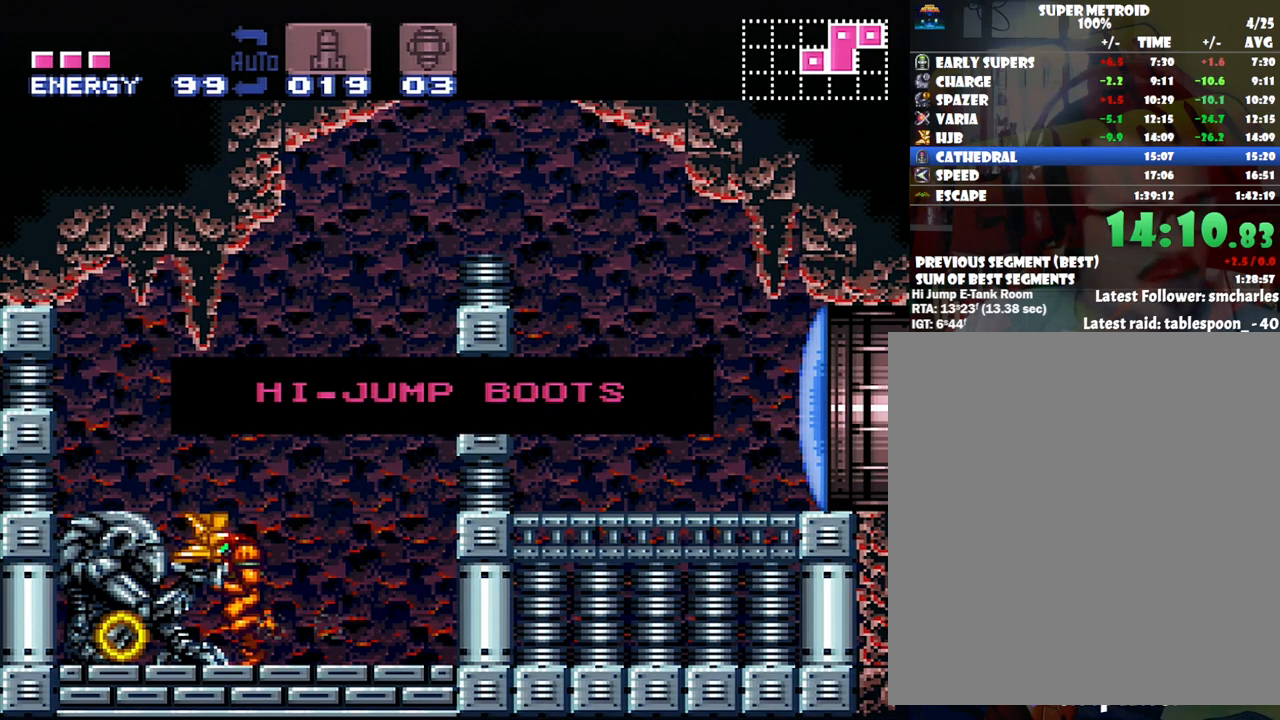
Gameplay with a controller (Nintendo layout); each line is a JSON object with the inputs held at the frame after it. "events" lists button and stick changes between this image and that frame as [ms after this image, input, new state], when the widget could be followed in between. Not read: L3 R3.
{"buttons": ["A", "DPAD_LEFT"], "events": []}
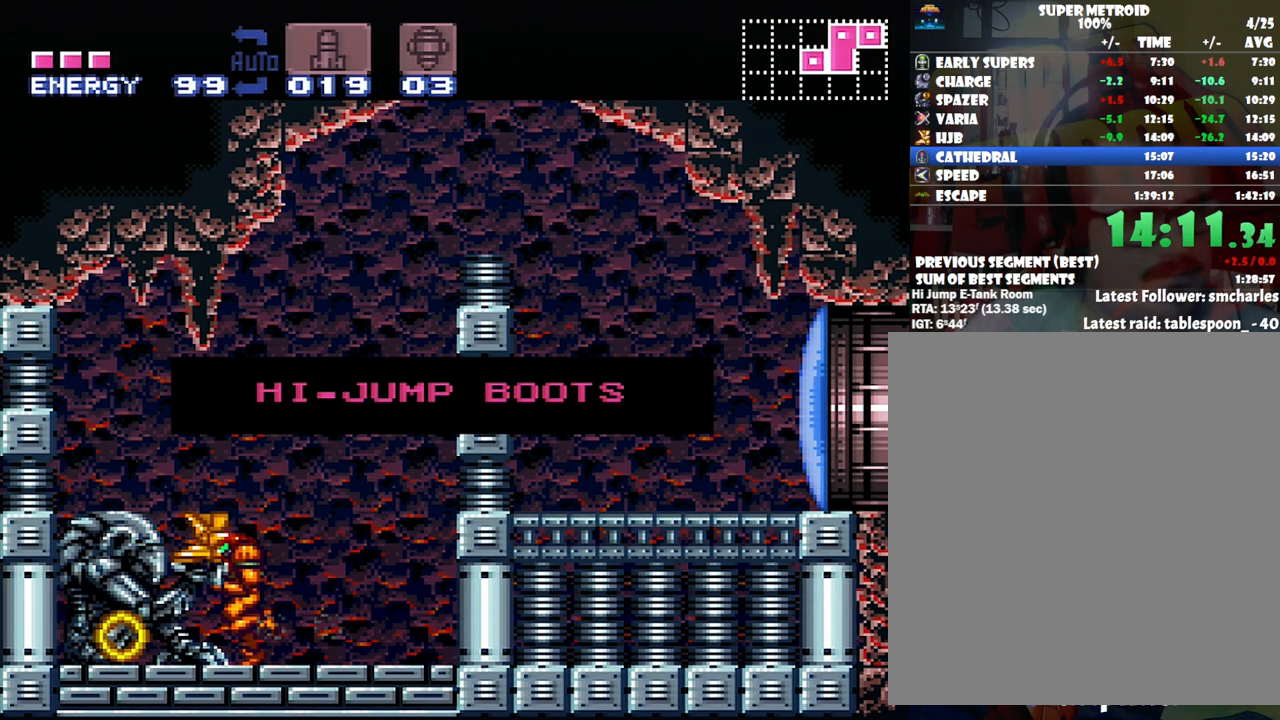
{"buttons": ["A", "DPAD_LEFT"], "events": []}
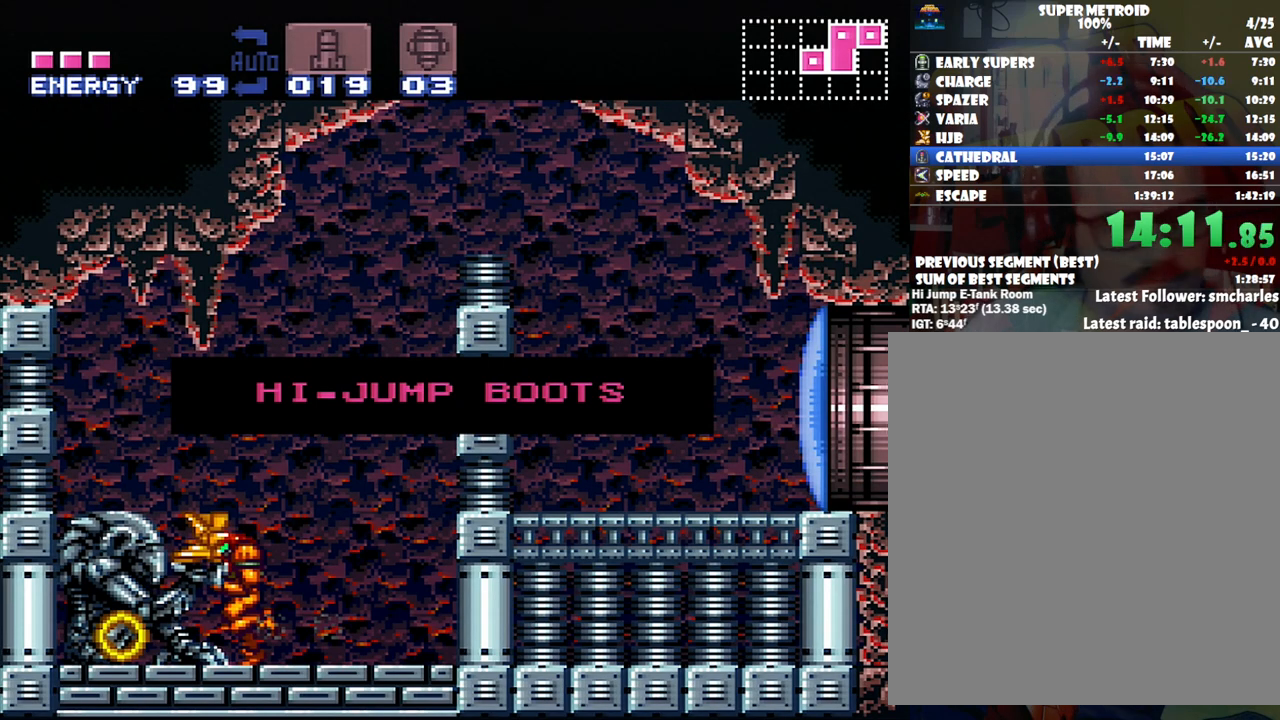
{"buttons": ["A", "DPAD_LEFT"], "events": []}
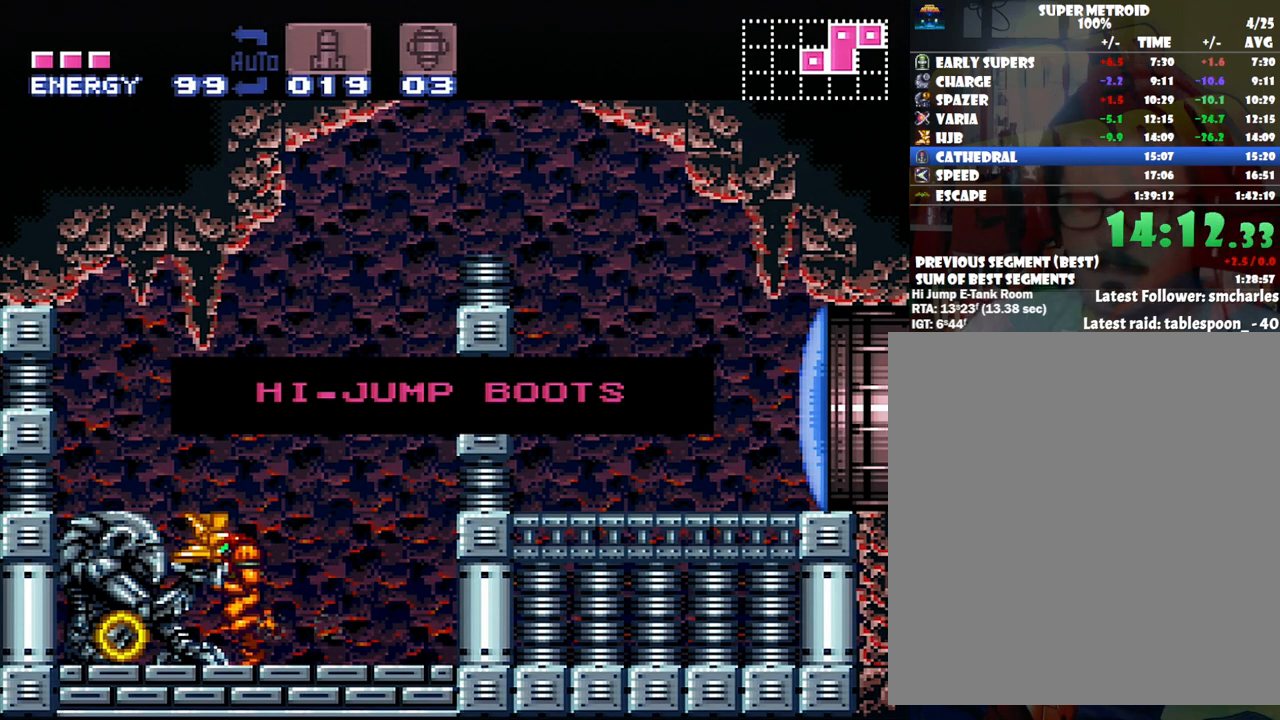
{"buttons": ["A", "DPAD_LEFT"], "events": []}
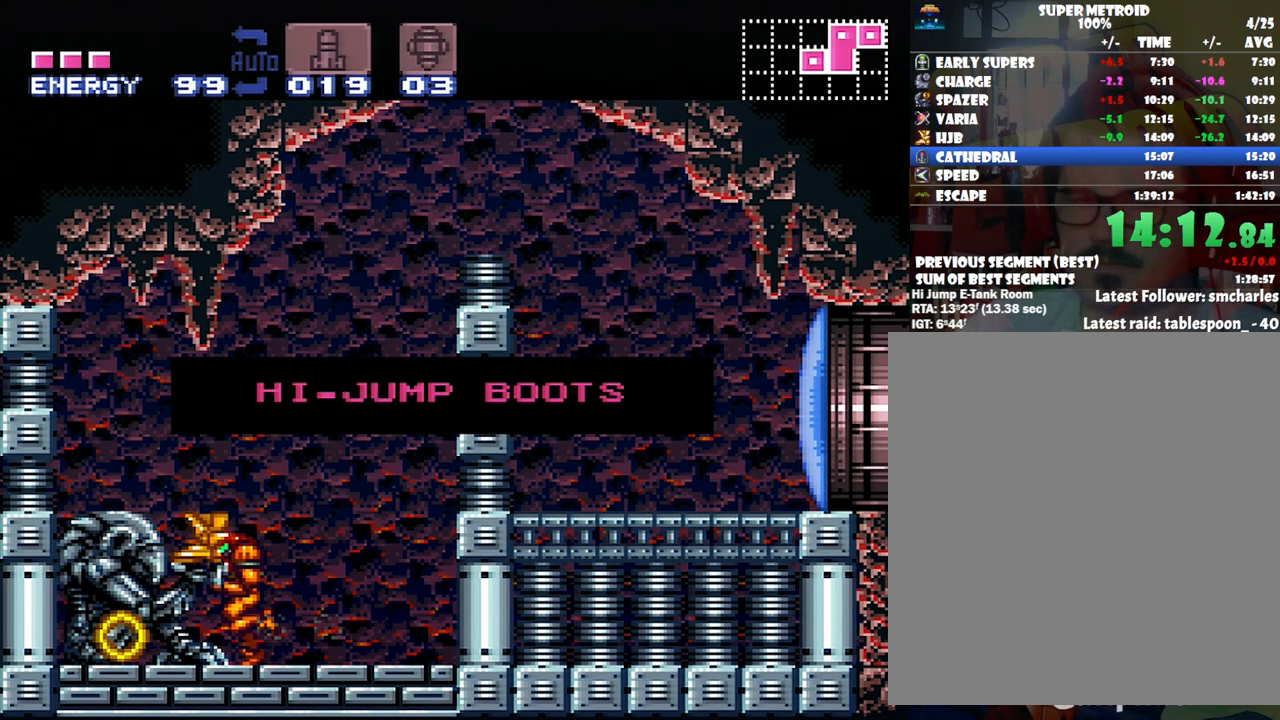
{"buttons": ["A", "DPAD_LEFT"], "events": []}
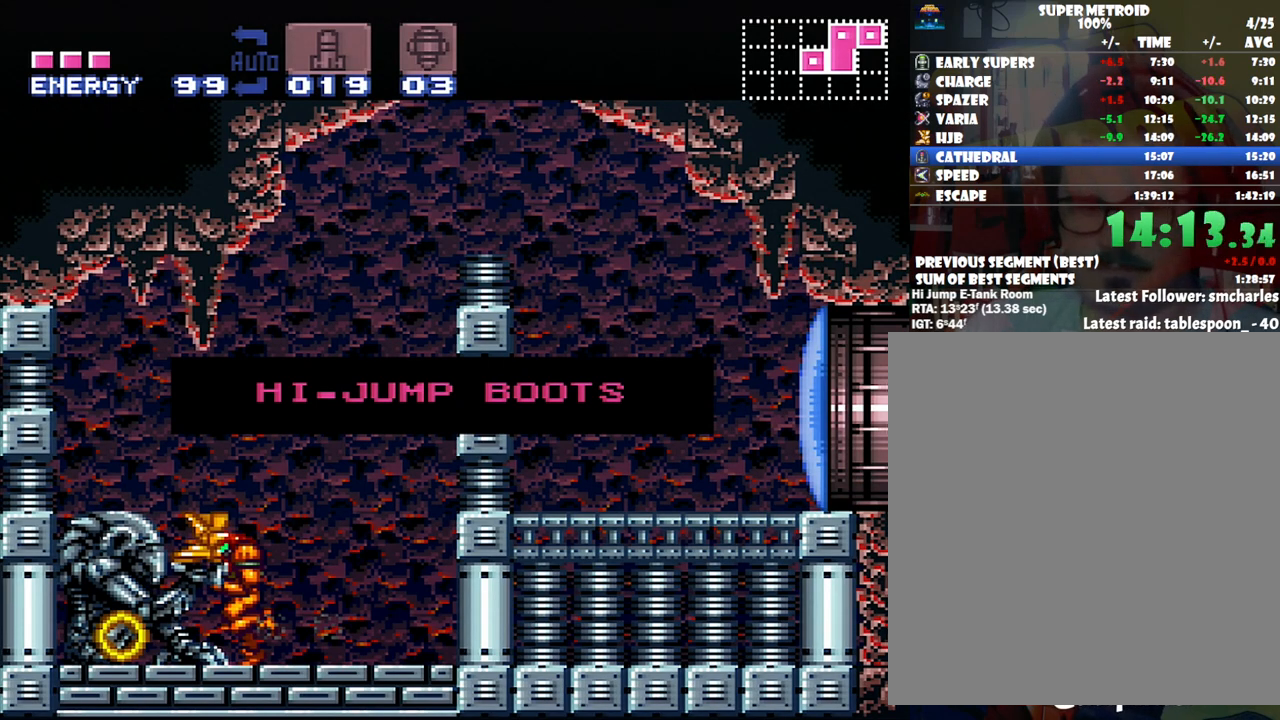
{"buttons": ["A", "DPAD_LEFT"], "events": []}
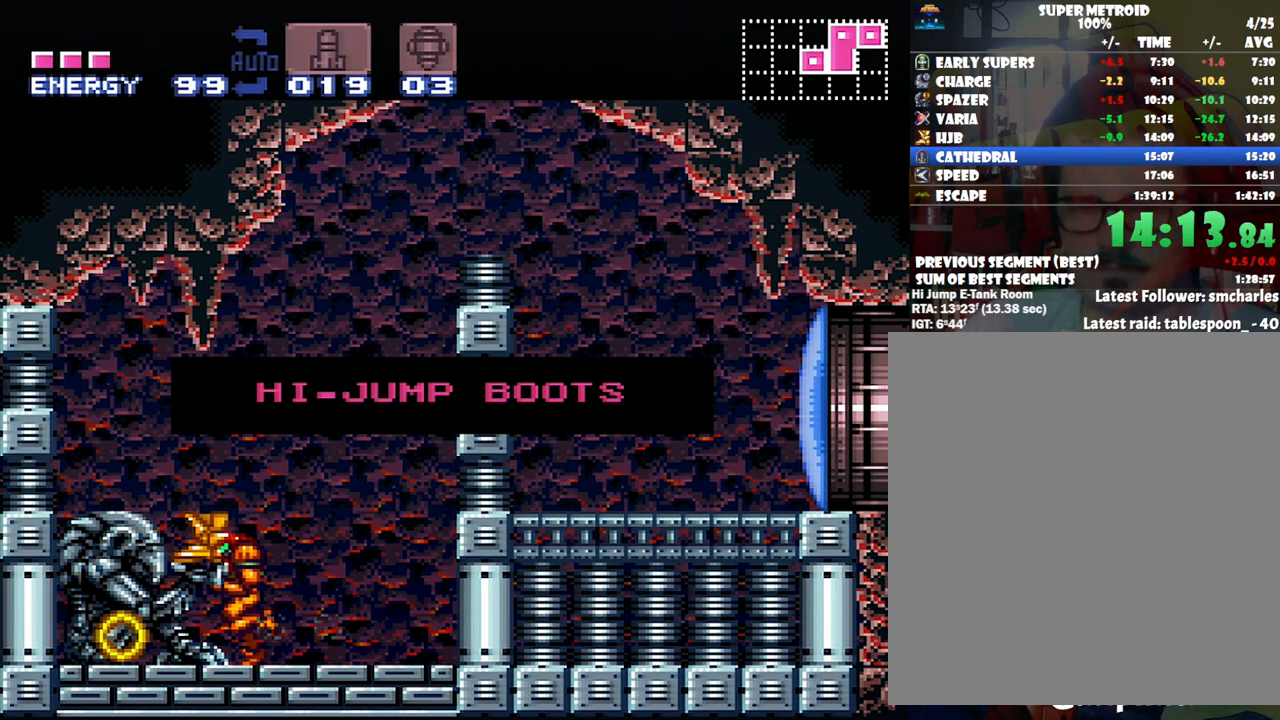
{"buttons": ["A", "DPAD_LEFT"], "events": []}
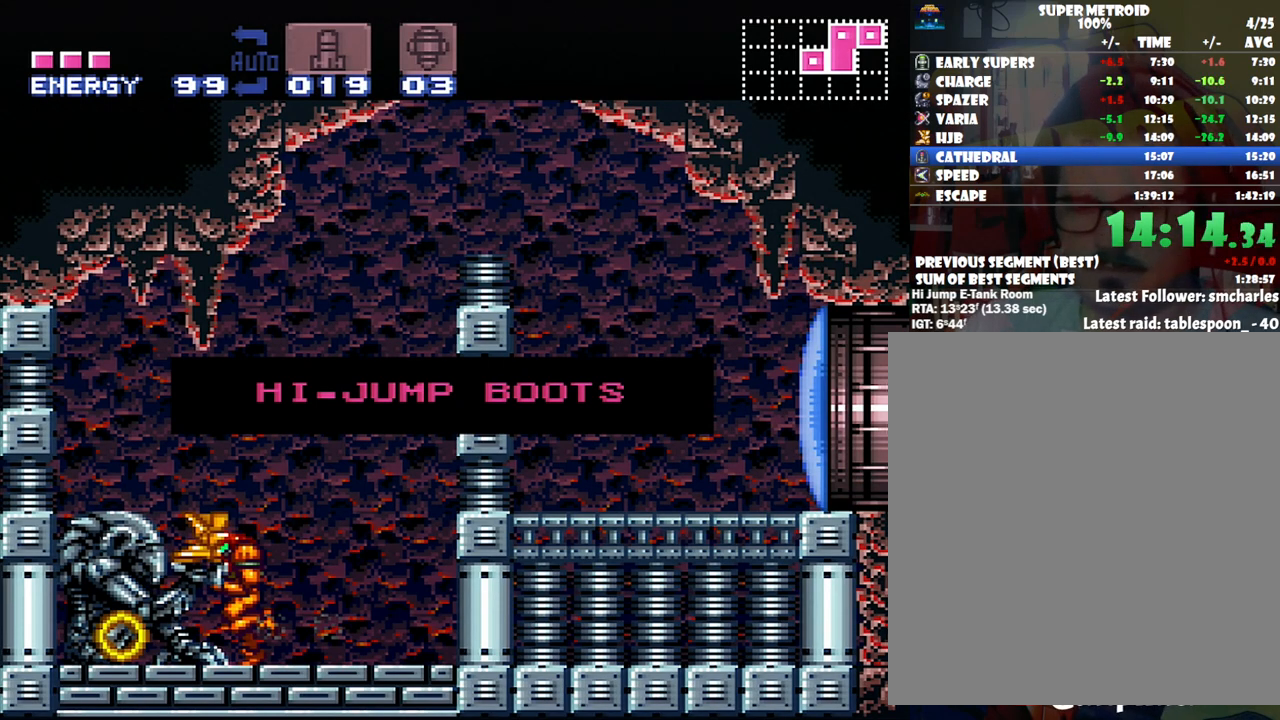
{"buttons": ["A", "DPAD_LEFT"], "events": []}
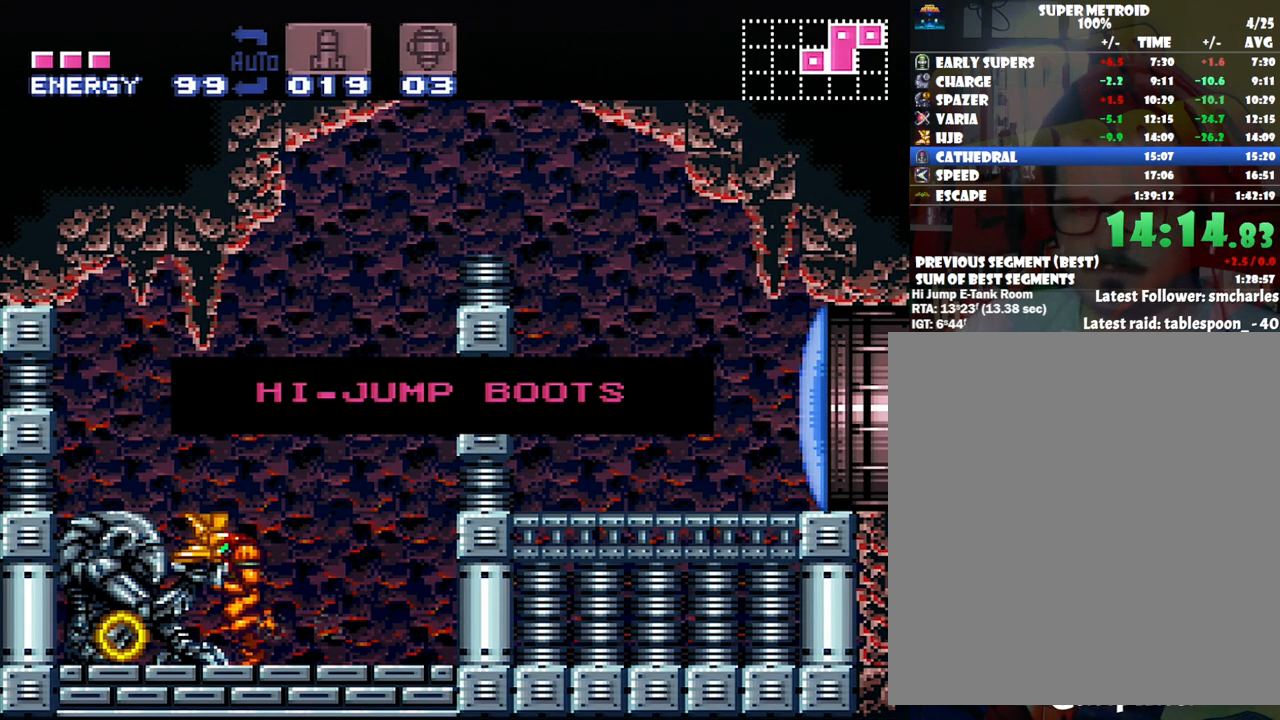
{"buttons": ["A", "DPAD_LEFT"], "events": []}
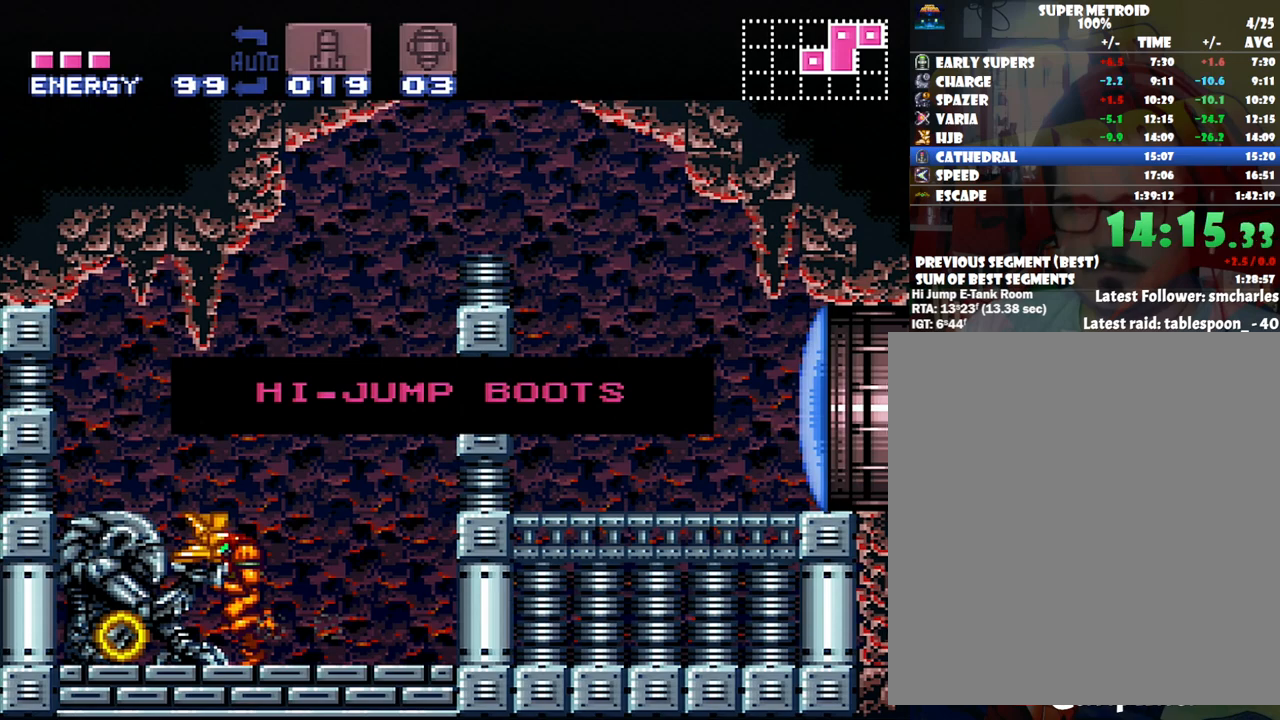
{"buttons": [], "events": [[417, "A", "up"], [417, "DPAD_LEFT", "up"]]}
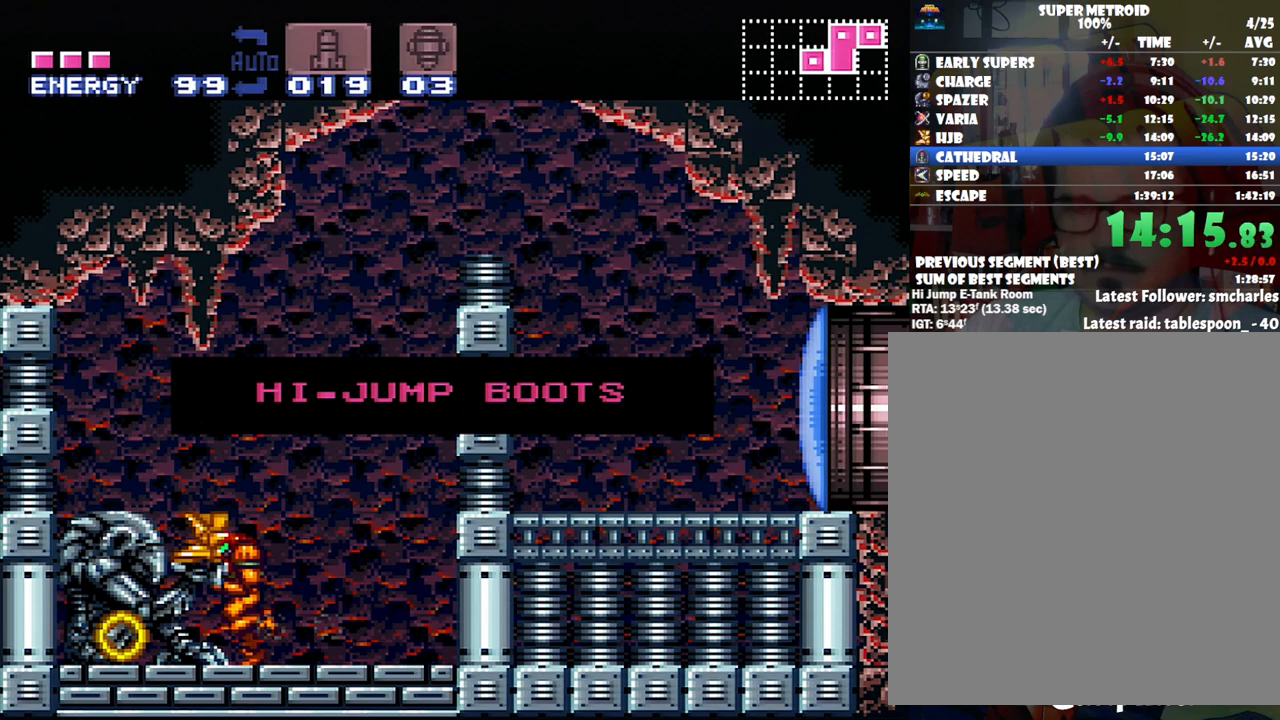
{"buttons": ["A", "B", "DPAD_RIGHT"], "events": [[333, "A", "down"], [333, "DPAD_RIGHT", "down"], [500, "B", "down"]]}
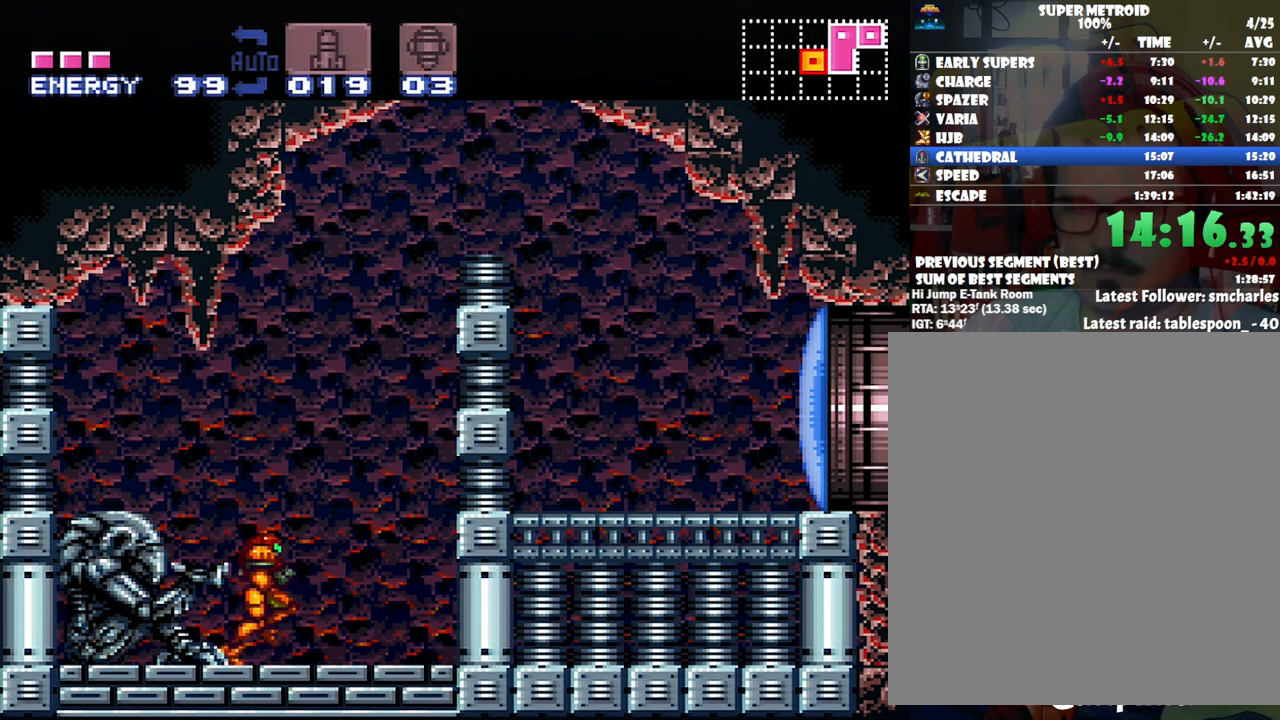
{"buttons": ["A", "B", "L1", "DPAD_RIGHT"], "events": [[467, "L1", "down"]]}
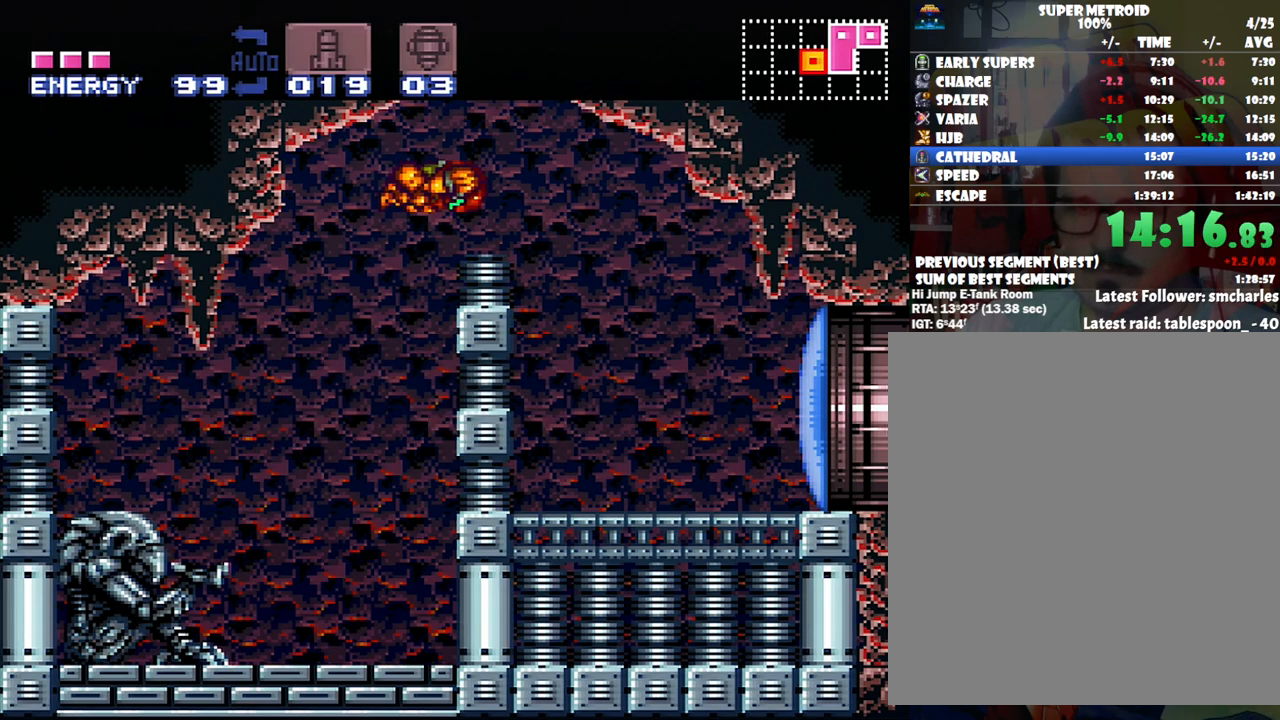
{"buttons": ["Y"], "events": [[133, "B", "up"], [167, "A", "up"], [417, "Y", "down"], [450, "DPAD_RIGHT", "up"], [450, "L1", "up"]]}
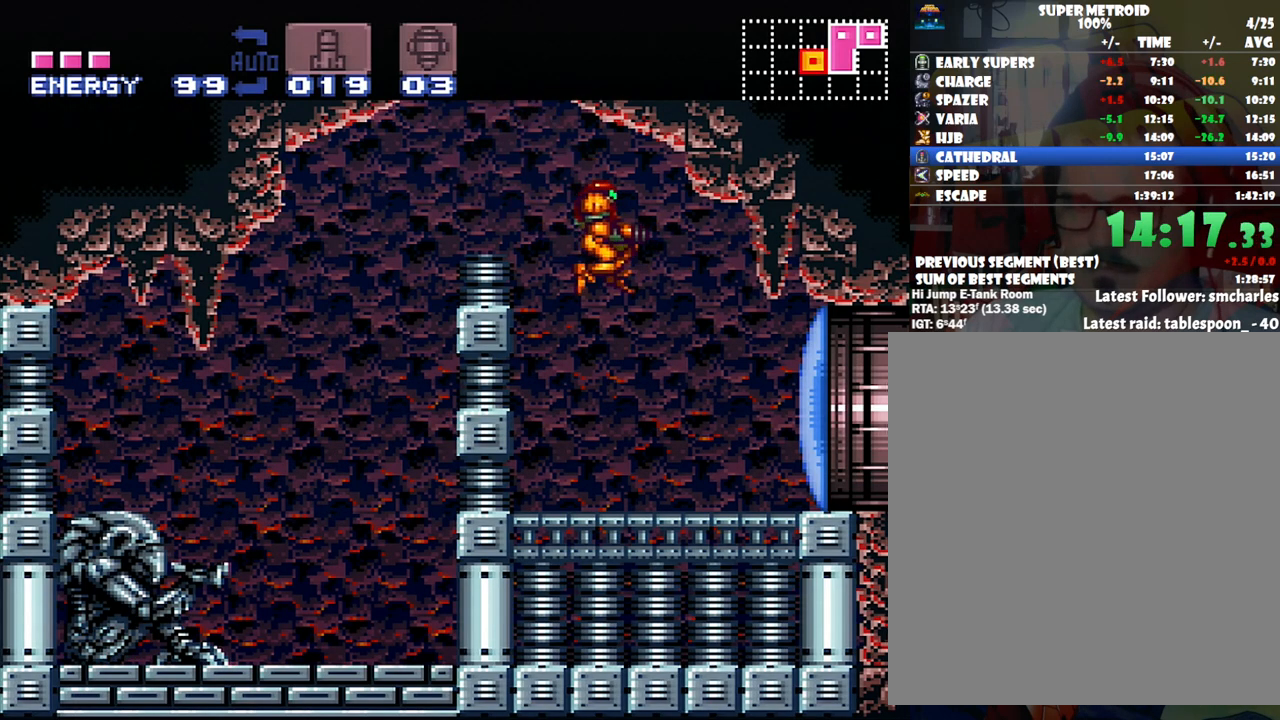
{"buttons": ["A", "DPAD_RIGHT"], "events": [[33, "Y", "up"], [200, "A", "down"], [283, "DPAD_RIGHT", "down"]]}
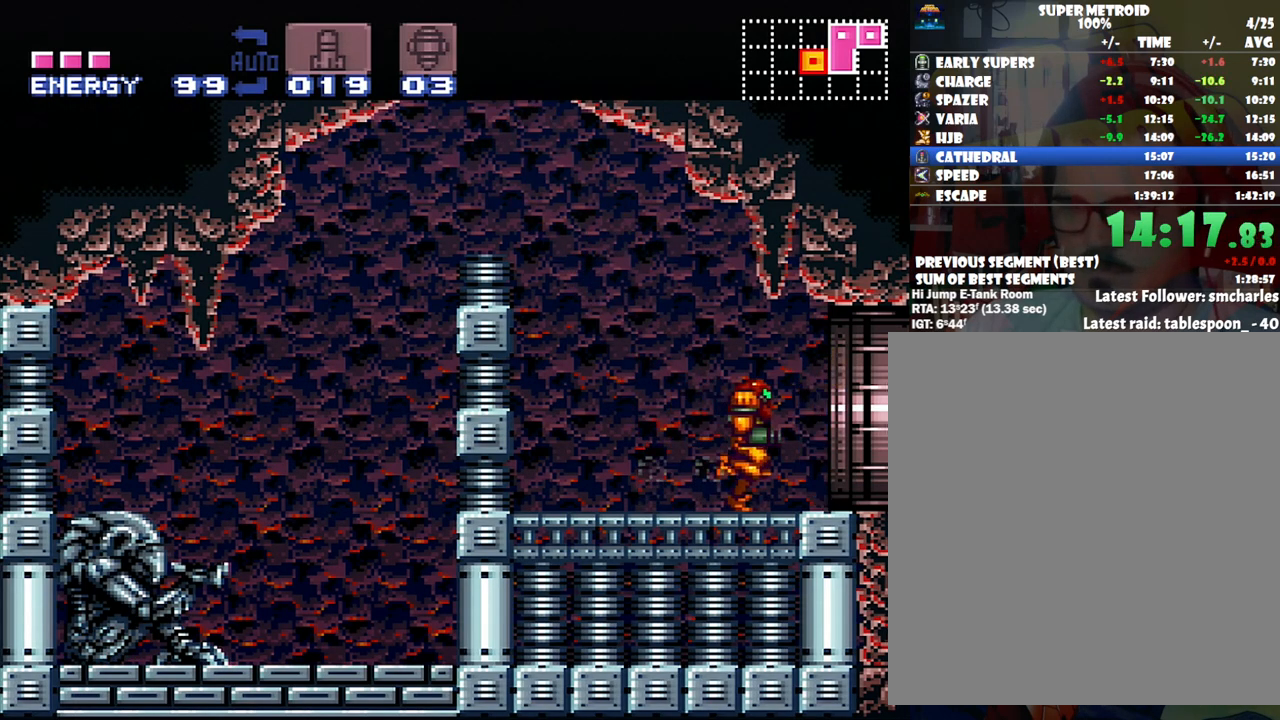
{"buttons": ["B"], "events": [[100, "B", "down"], [200, "A", "up"], [417, "DPAD_RIGHT", "up"]]}
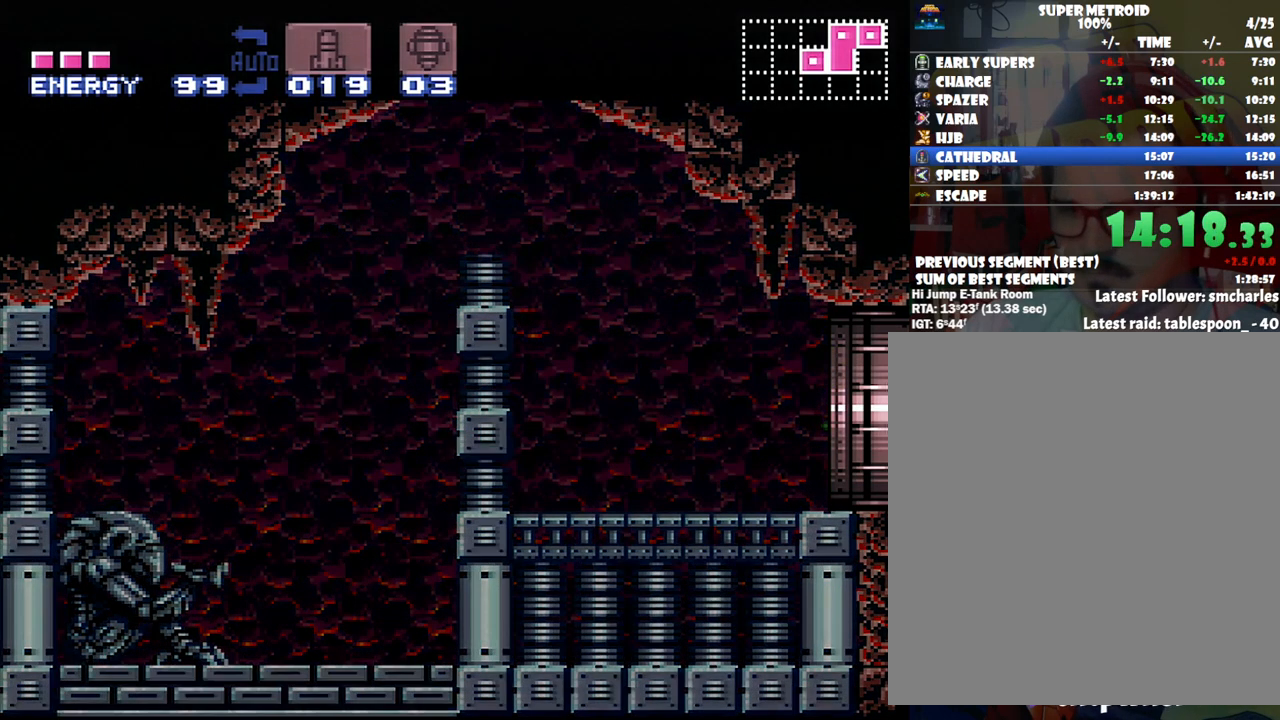
{"buttons": ["B"], "events": []}
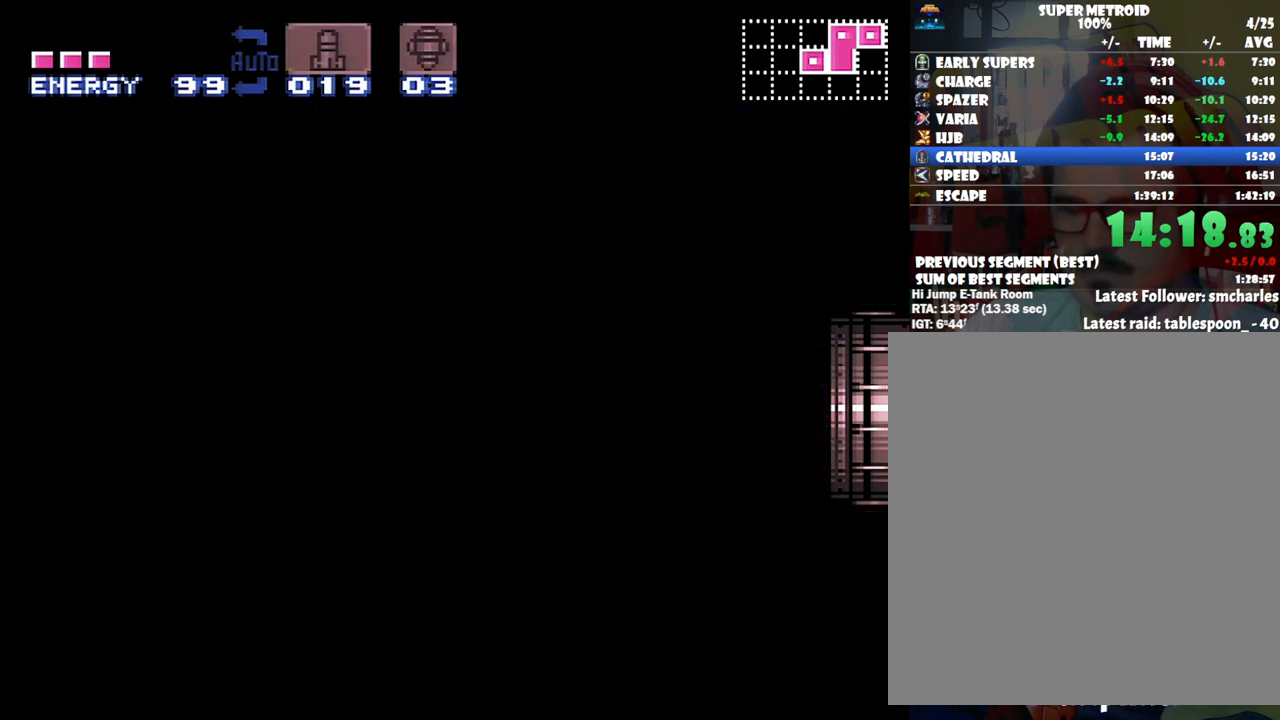
{"buttons": ["B"], "events": [[167, "B", "up"], [200, "B", "down"]]}
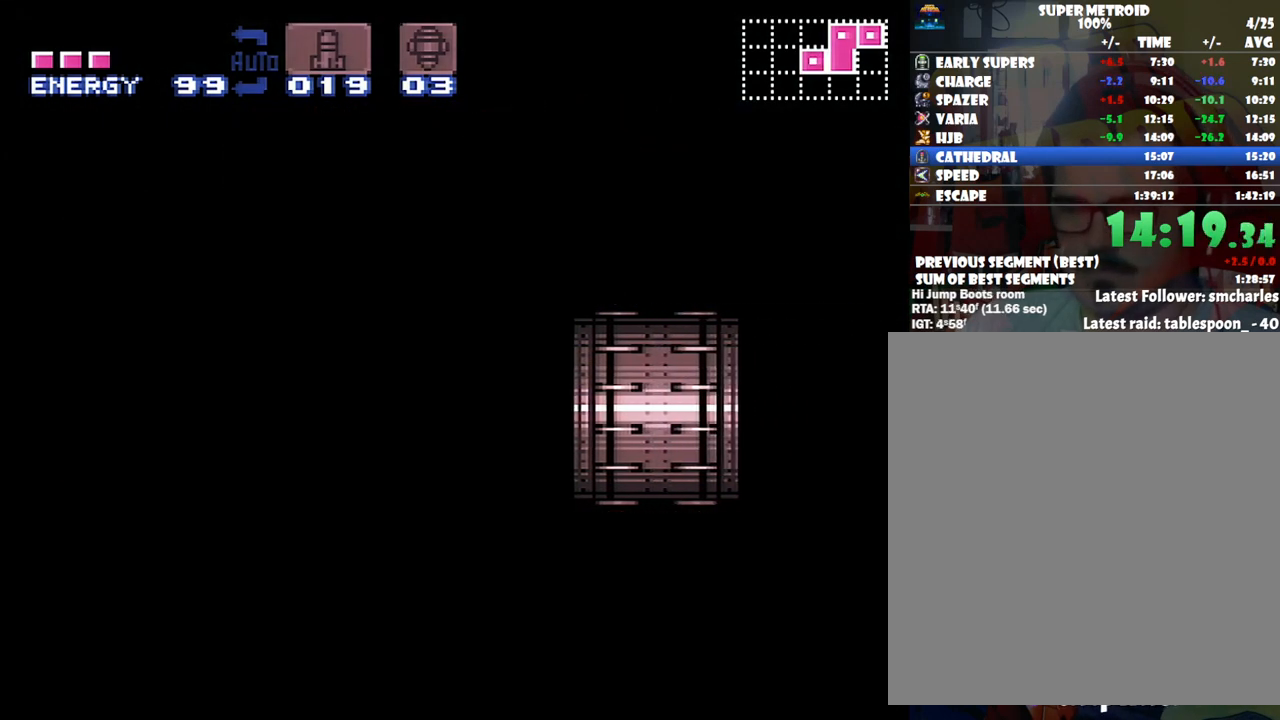
{"buttons": ["B"], "events": []}
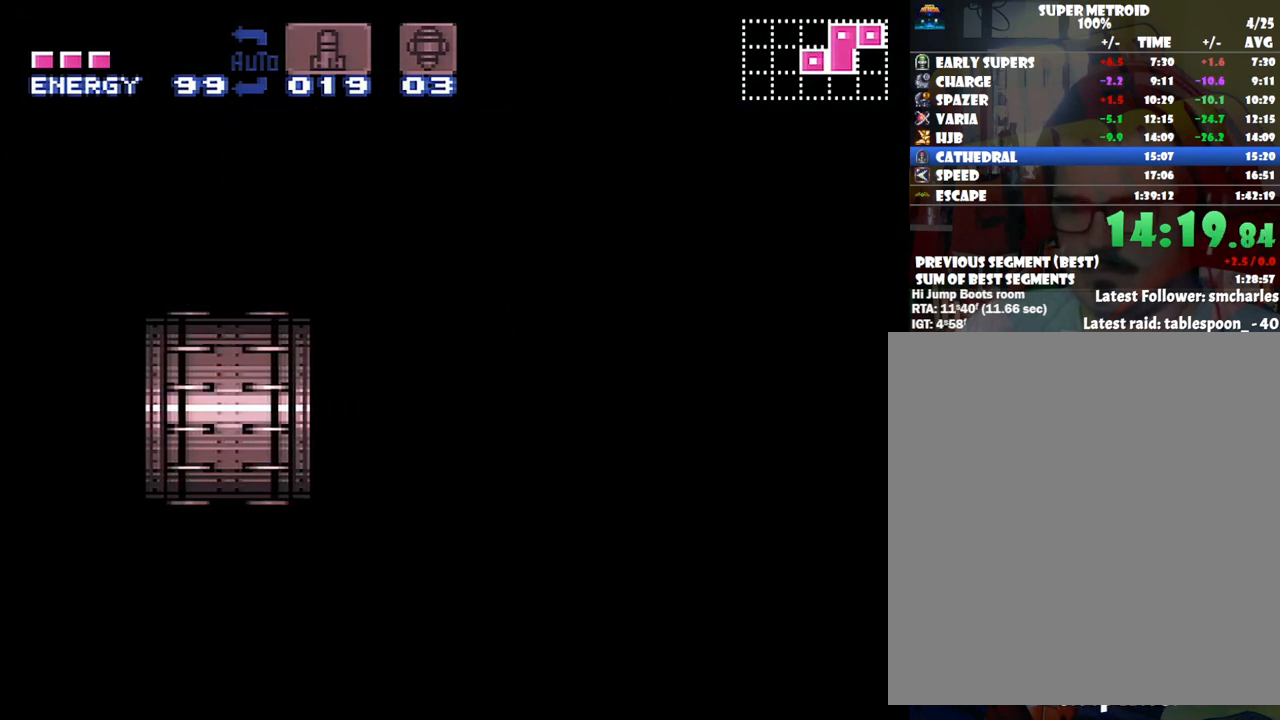
{"buttons": ["B"], "events": []}
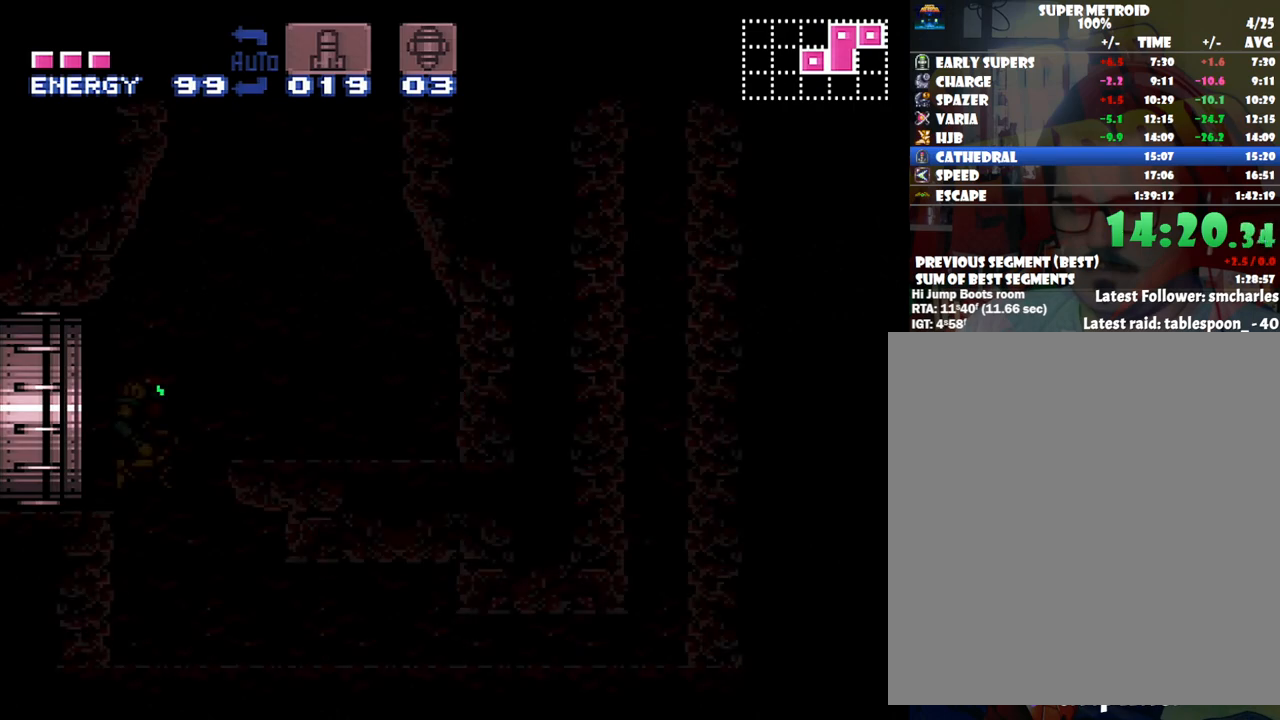
{"buttons": ["B"], "events": []}
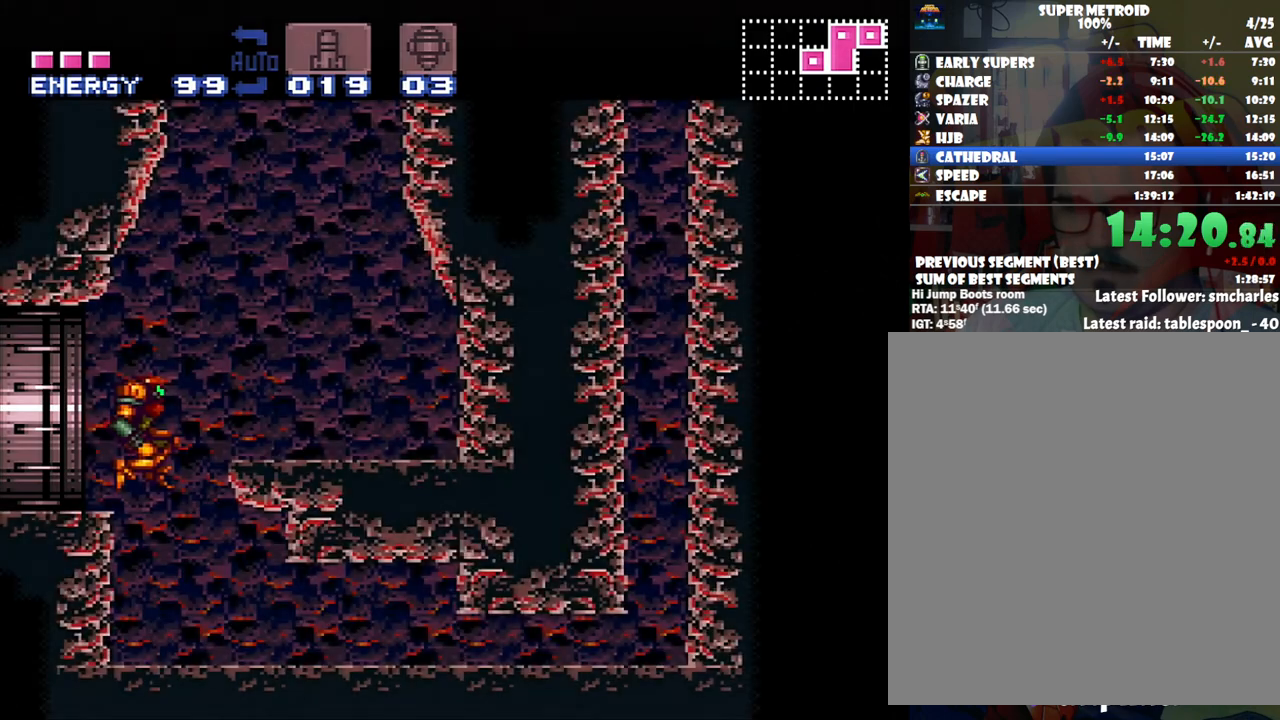
{"buttons": ["B", "DPAD_LEFT"], "events": [[300, "DPAD_LEFT", "down"]]}
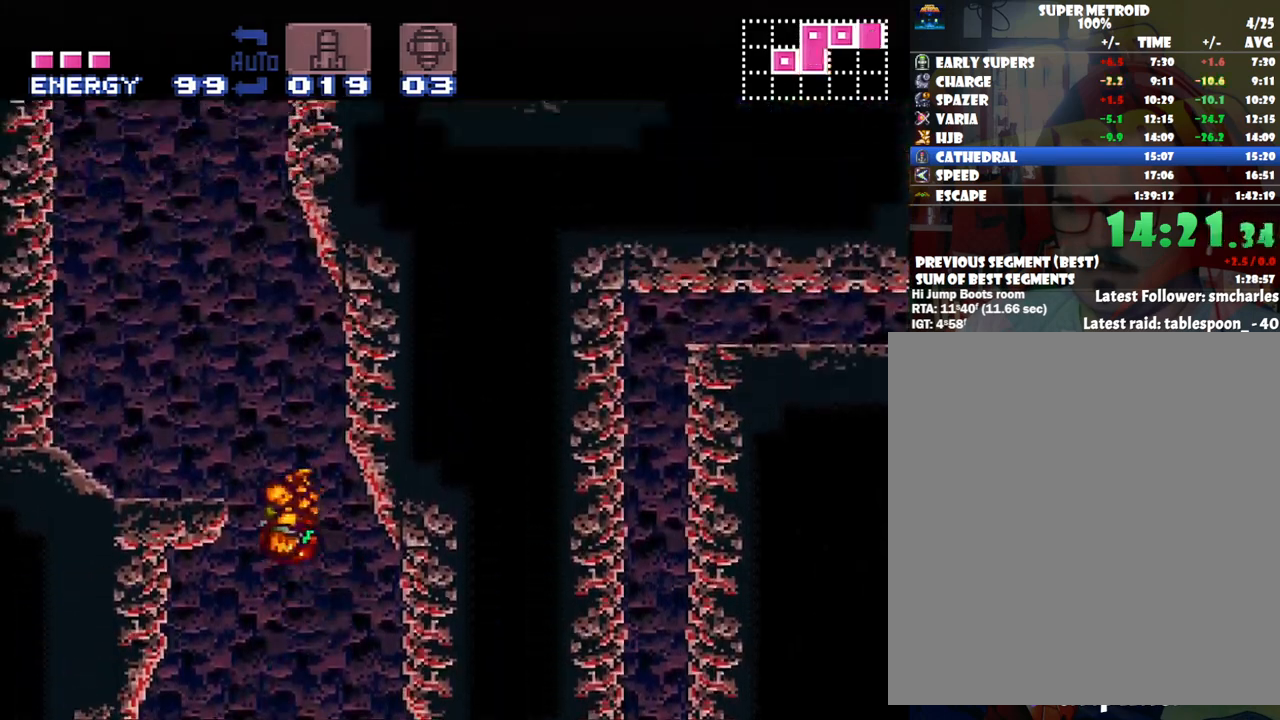
{"buttons": ["B"], "events": [[167, "L1", "down"], [200, "B", "up"], [350, "L1", "up"], [433, "B", "down"], [450, "DPAD_LEFT", "up"]]}
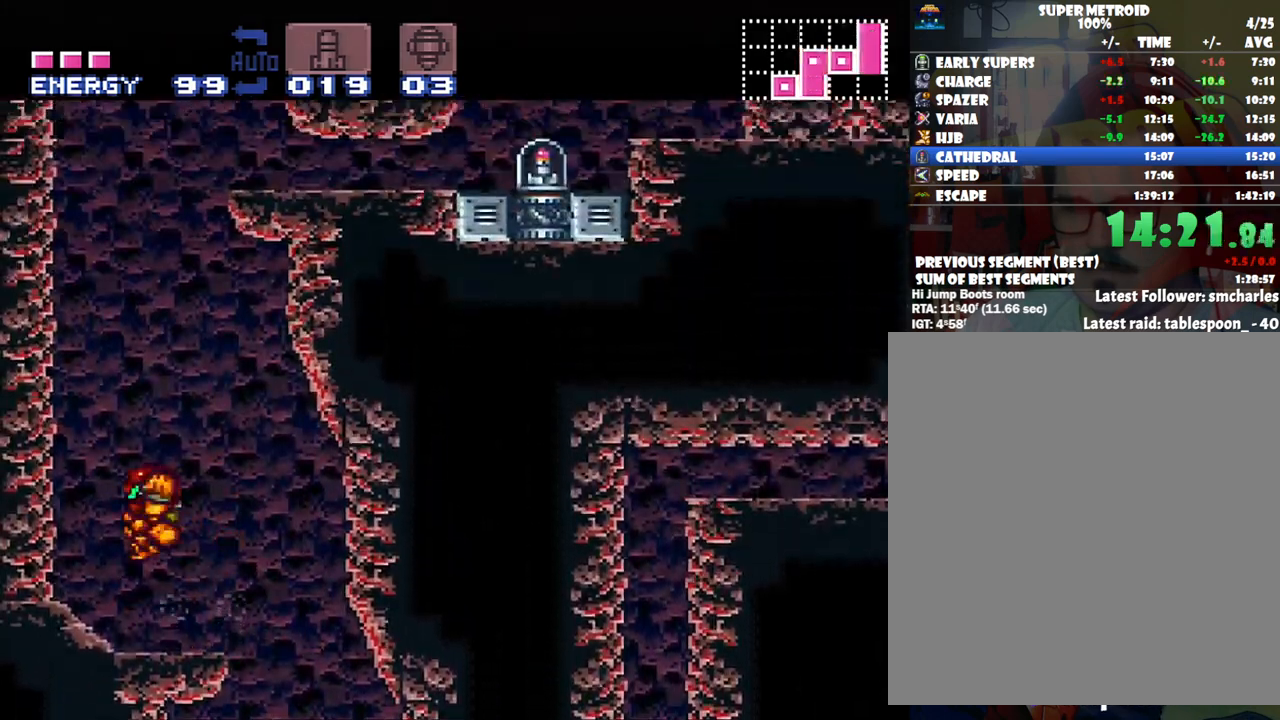
{"buttons": ["B", "DPAD_RIGHT"], "events": [[67, "DPAD_RIGHT", "down"]]}
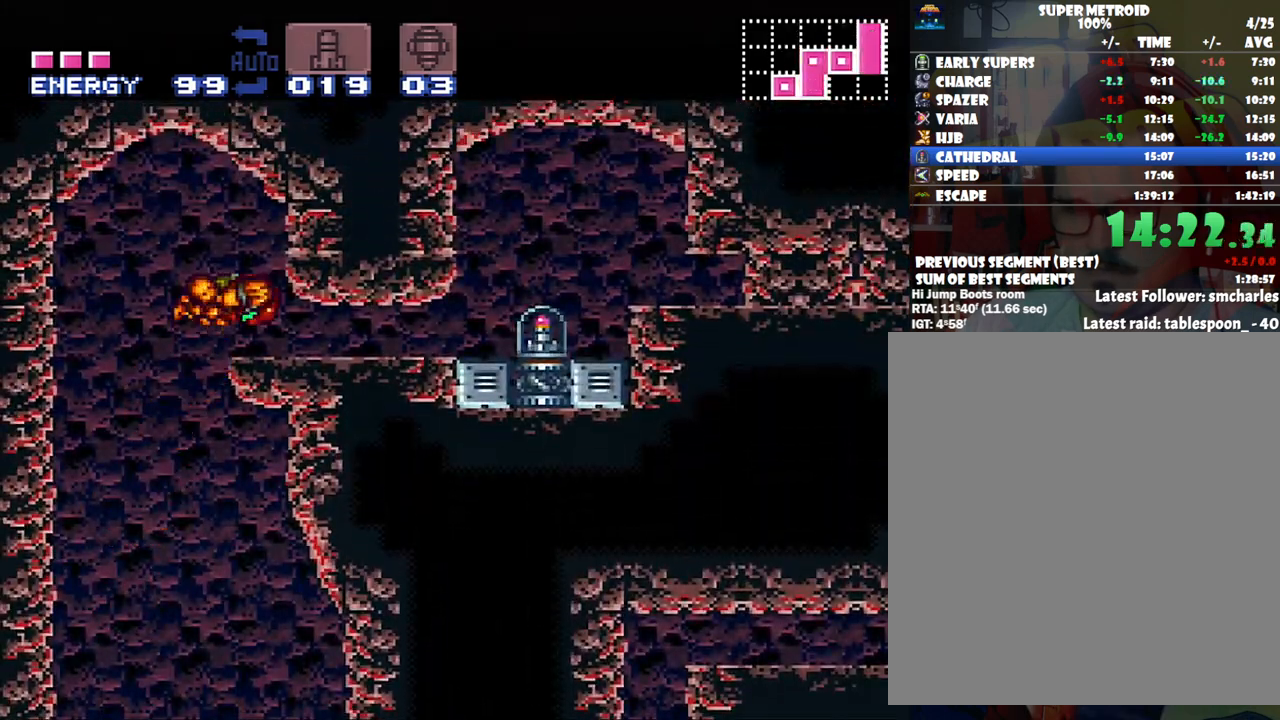
{"buttons": ["DPAD_DOWN"], "events": [[33, "DPAD_RIGHT", "up"], [167, "B", "up"], [167, "DPAD_DOWN", "down"], [267, "DPAD_DOWN", "up"], [450, "DPAD_DOWN", "down"]]}
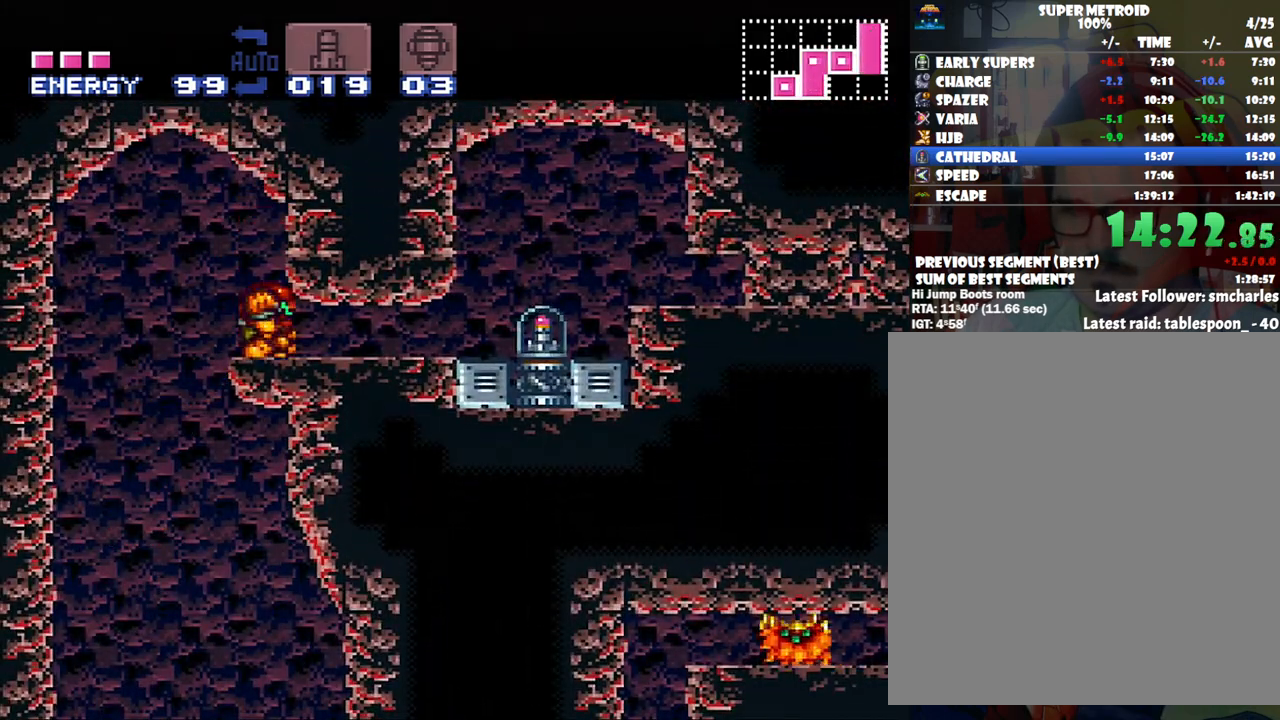
{"buttons": ["DPAD_DOWN", "DPAD_RIGHT"], "events": [[17, "DPAD_RIGHT", "down"]]}
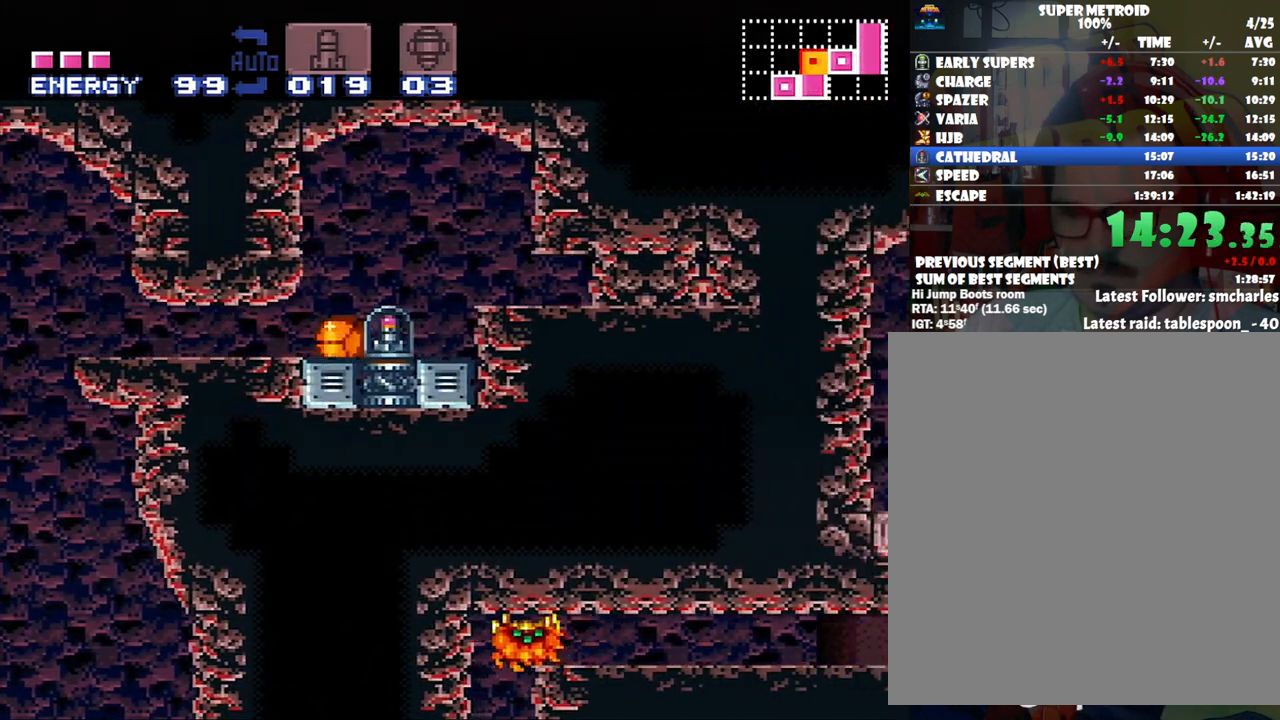
{"buttons": ["DPAD_DOWN", "DPAD_RIGHT"], "events": []}
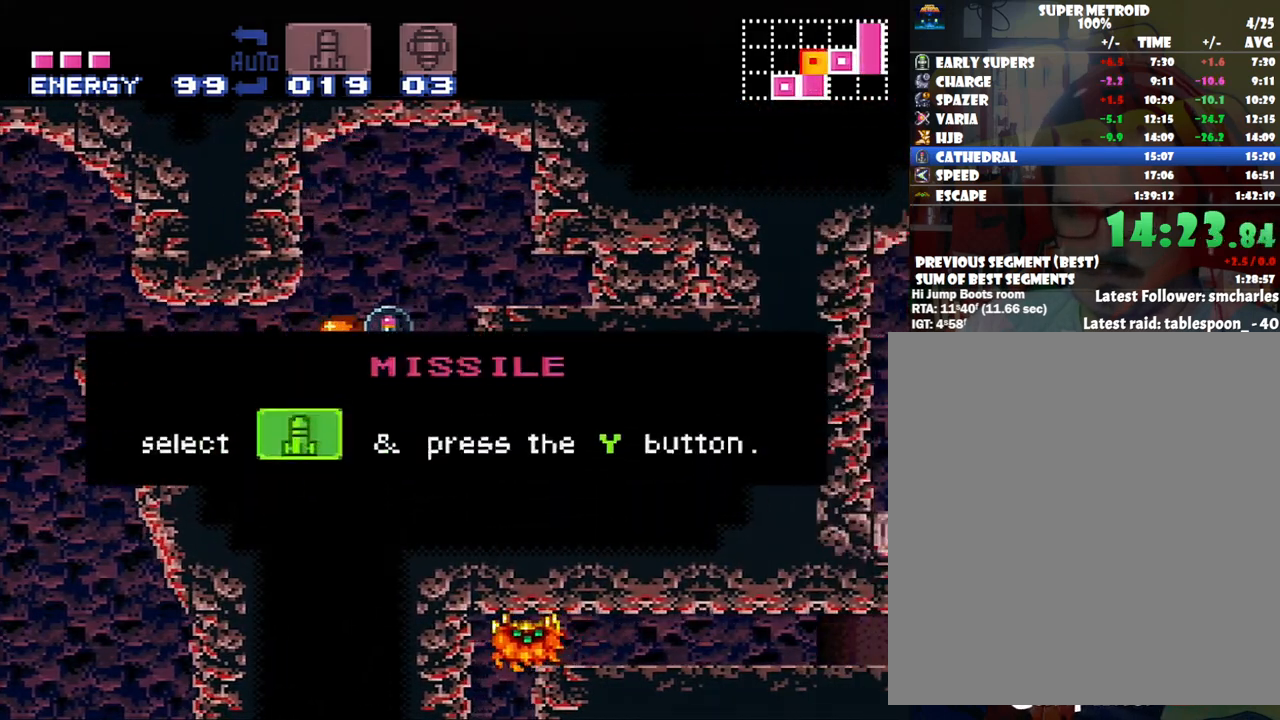
{"buttons": ["DPAD_DOWN", "DPAD_RIGHT"], "events": []}
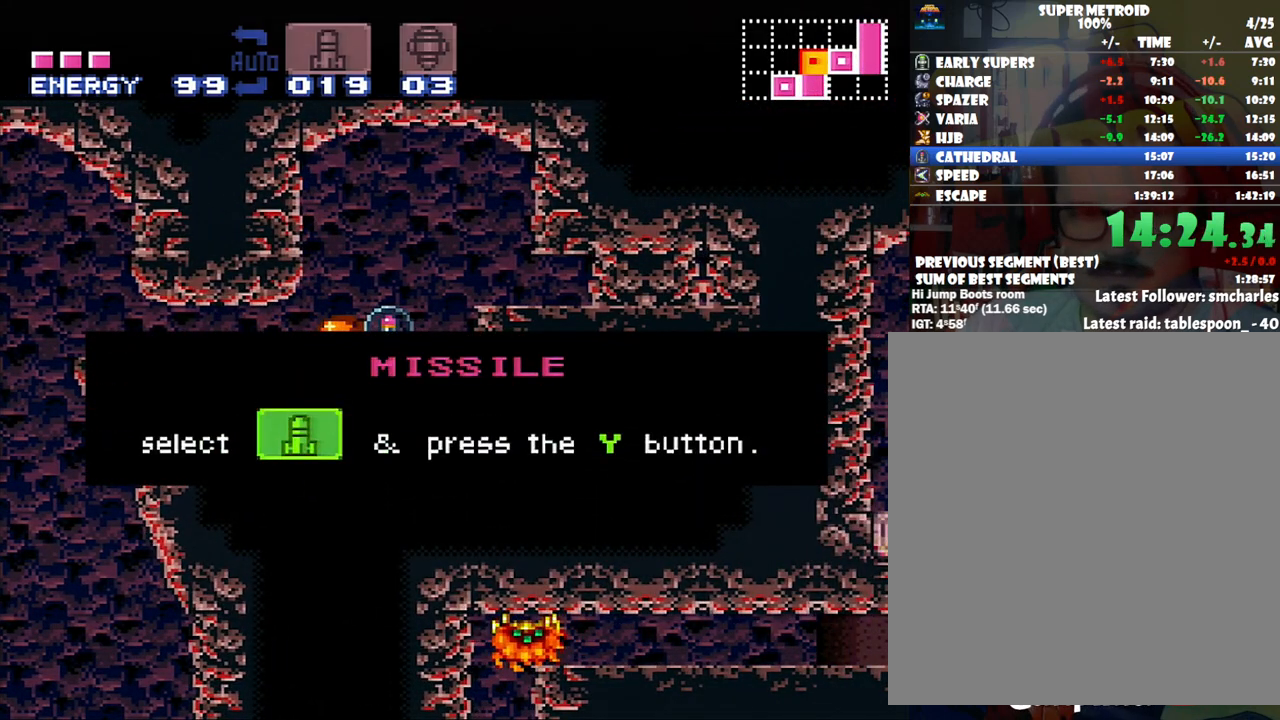
{"buttons": ["DPAD_DOWN", "DPAD_RIGHT"], "events": []}
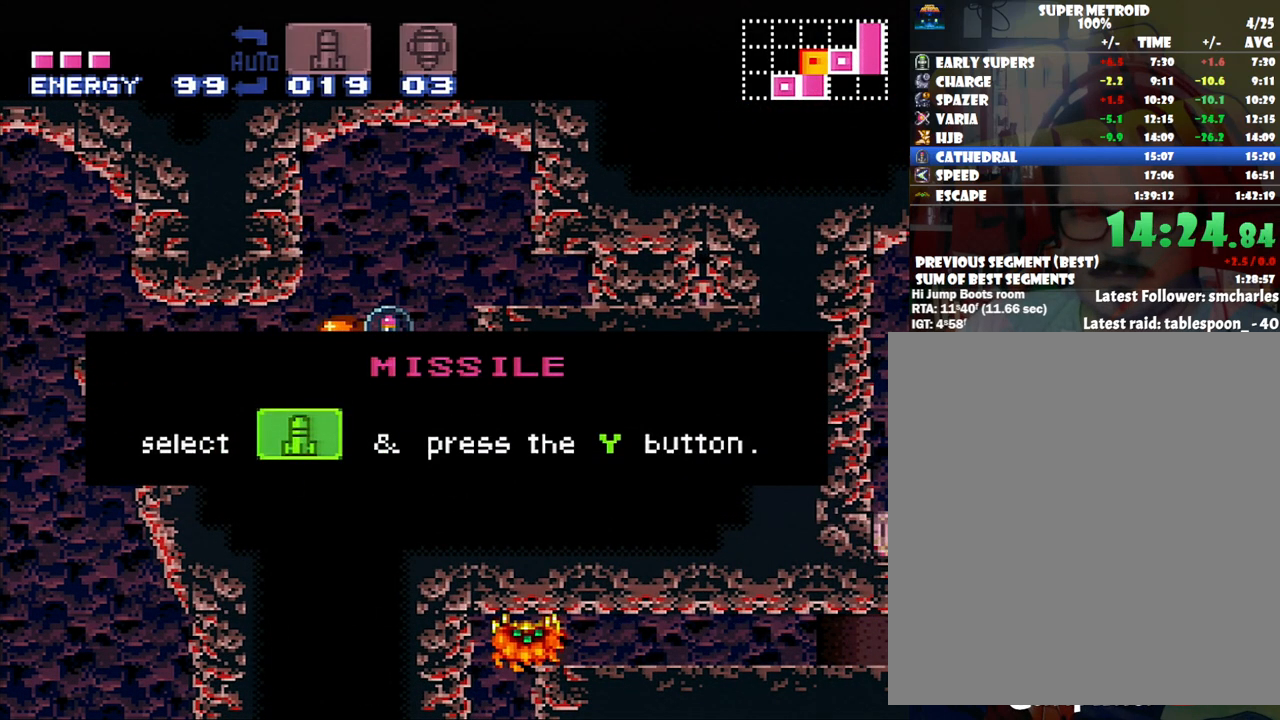
{"buttons": ["DPAD_DOWN", "DPAD_RIGHT"], "events": []}
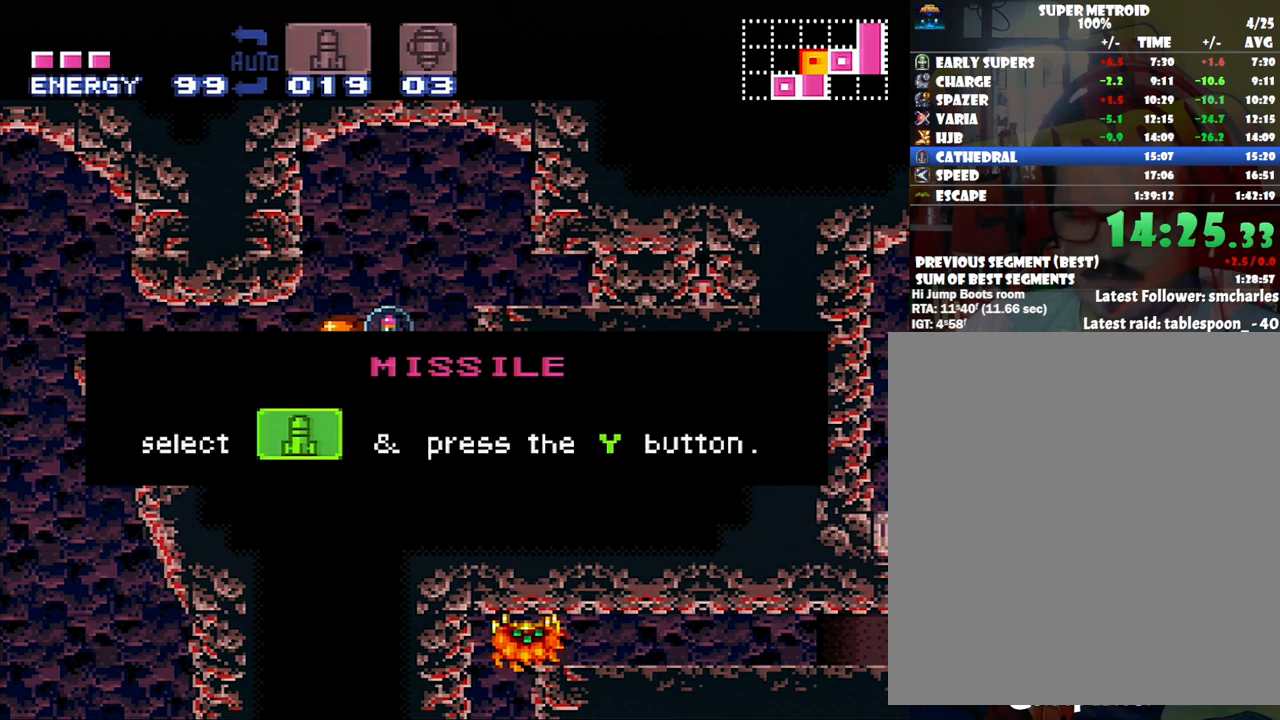
{"buttons": ["DPAD_DOWN", "DPAD_RIGHT"], "events": []}
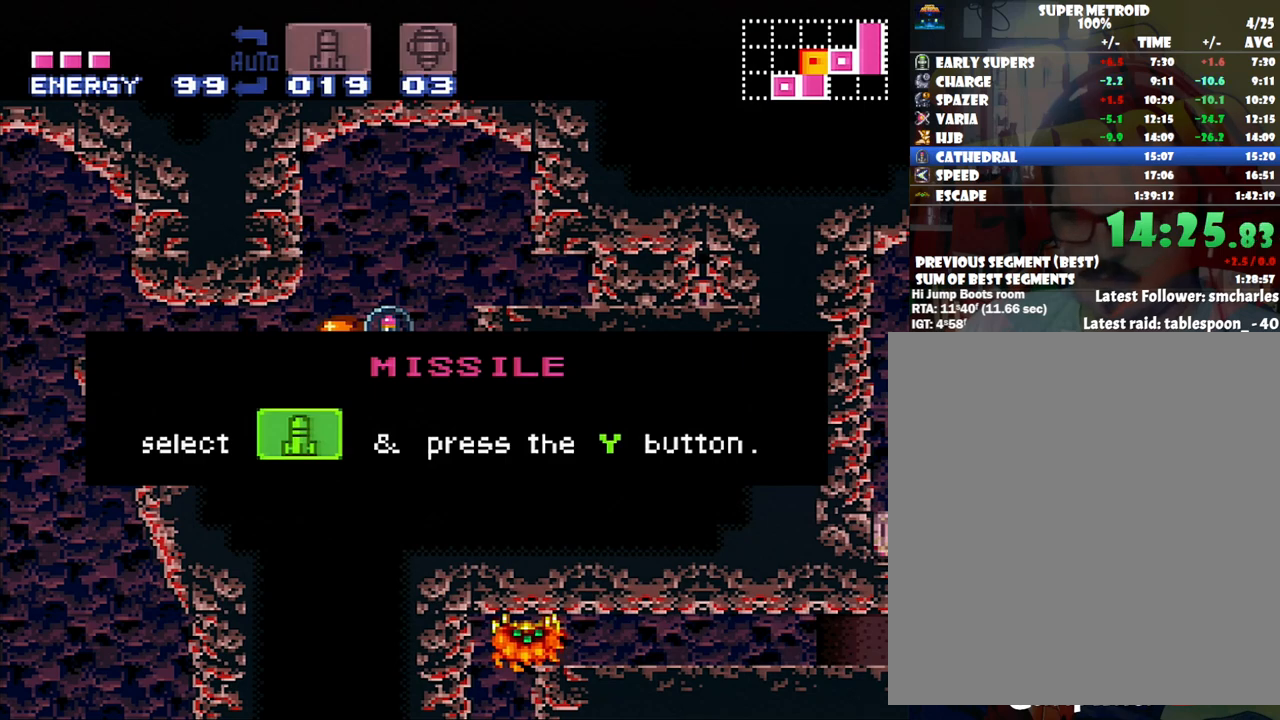
{"buttons": ["DPAD_DOWN", "DPAD_RIGHT"], "events": []}